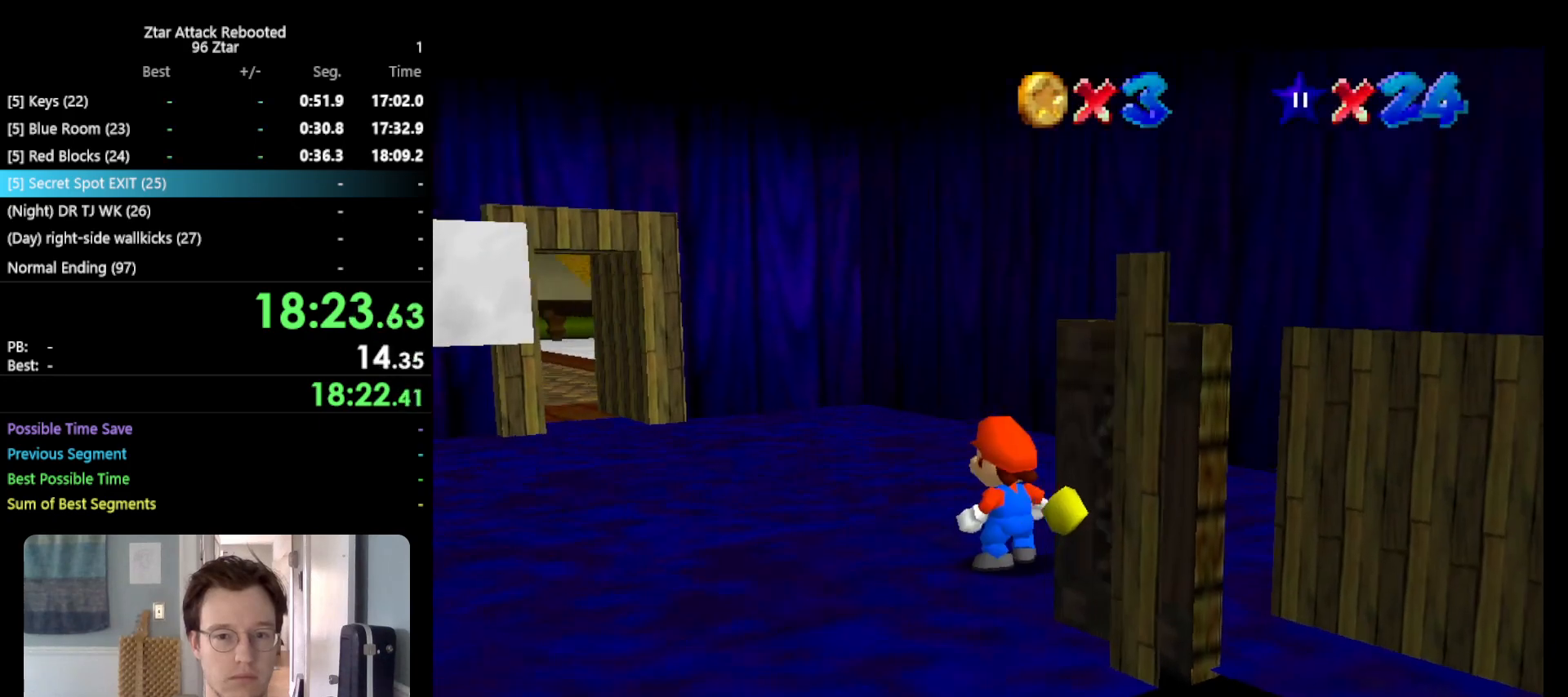
Gameplay with a controller (Nintendo layout); each line is a JSON object with the inputs held at the frame after it. "events" lists button and stick changes between this image and that frame as [ms after this image, input, new state], when the widget could be followed in between. Not read: L3 R3 START.
{"buttons": [], "left_stick": "left", "events": [[17, "C_LEFT", "down"], [83, "C_LEFT", "up"], [167, "left_stick", "left"]]}
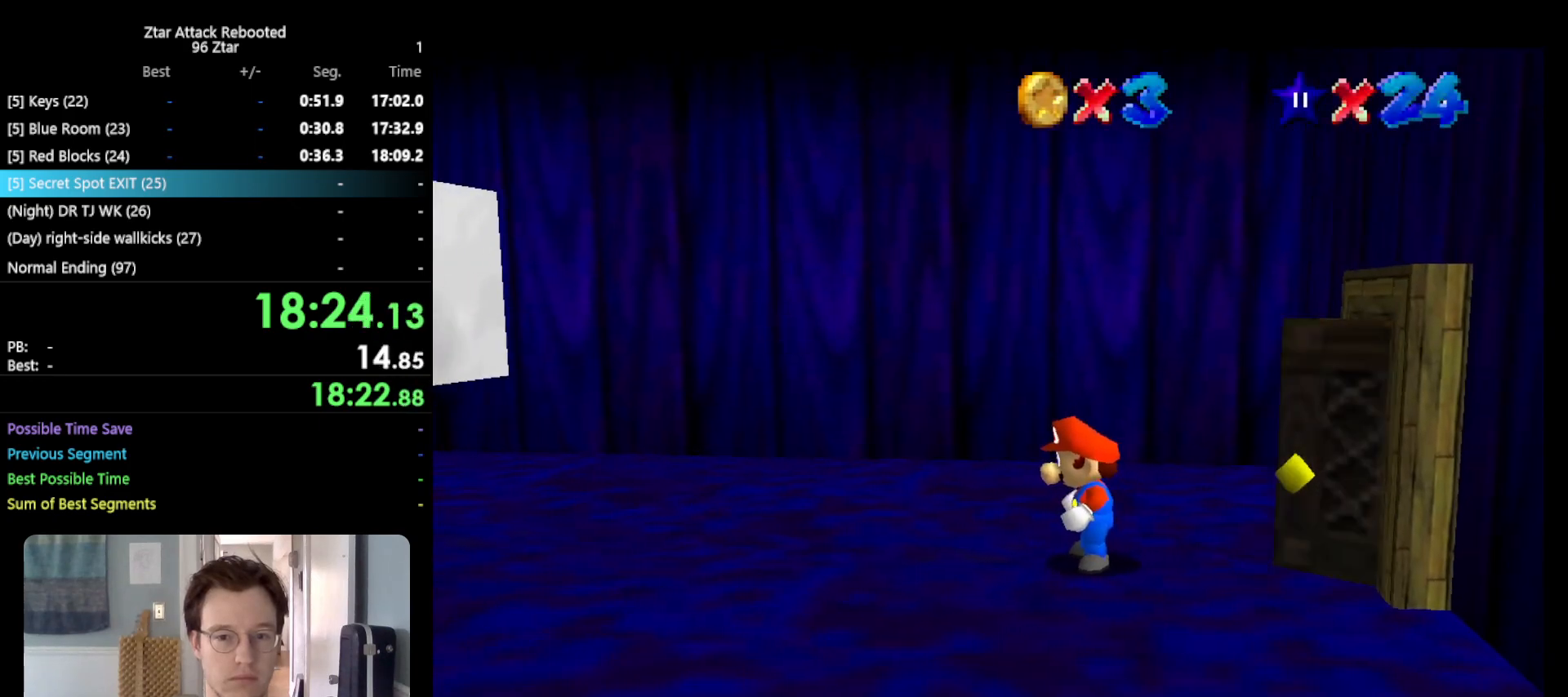
{"buttons": [], "left_stick": "left", "events": []}
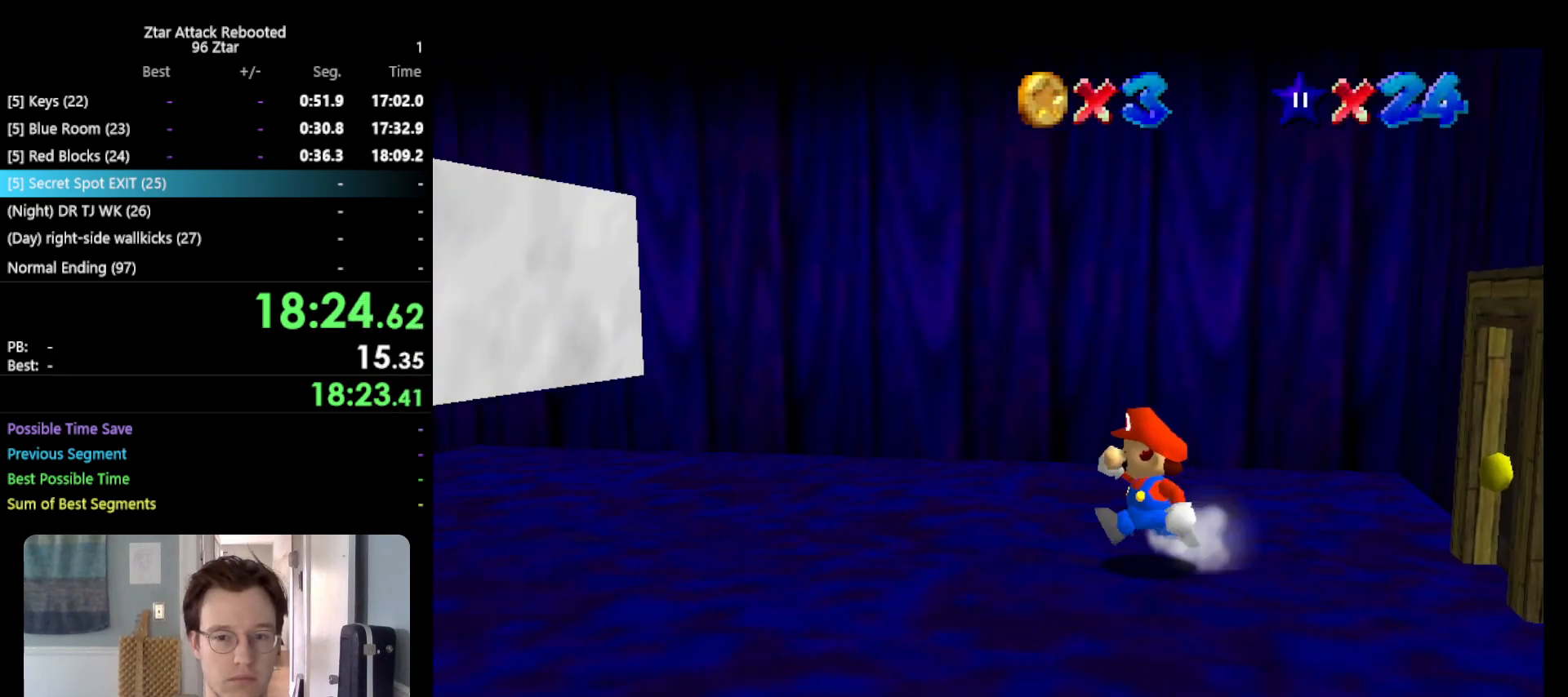
{"buttons": ["Z"], "left_stick": "left", "events": [[83, "Z", "down"], [133, "A", "down"], [467, "A", "up"]]}
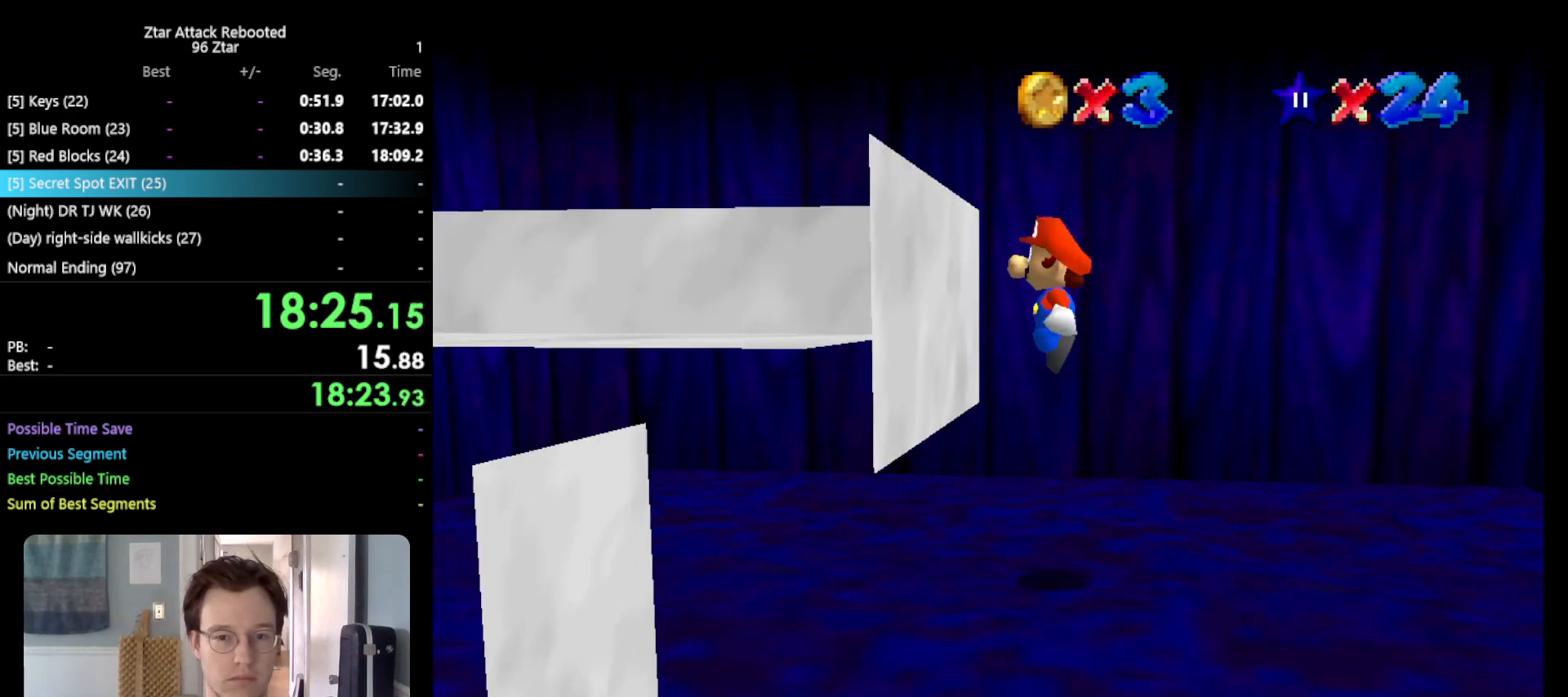
{"buttons": [], "left_stick": "left", "events": [[33, "Z", "up"]]}
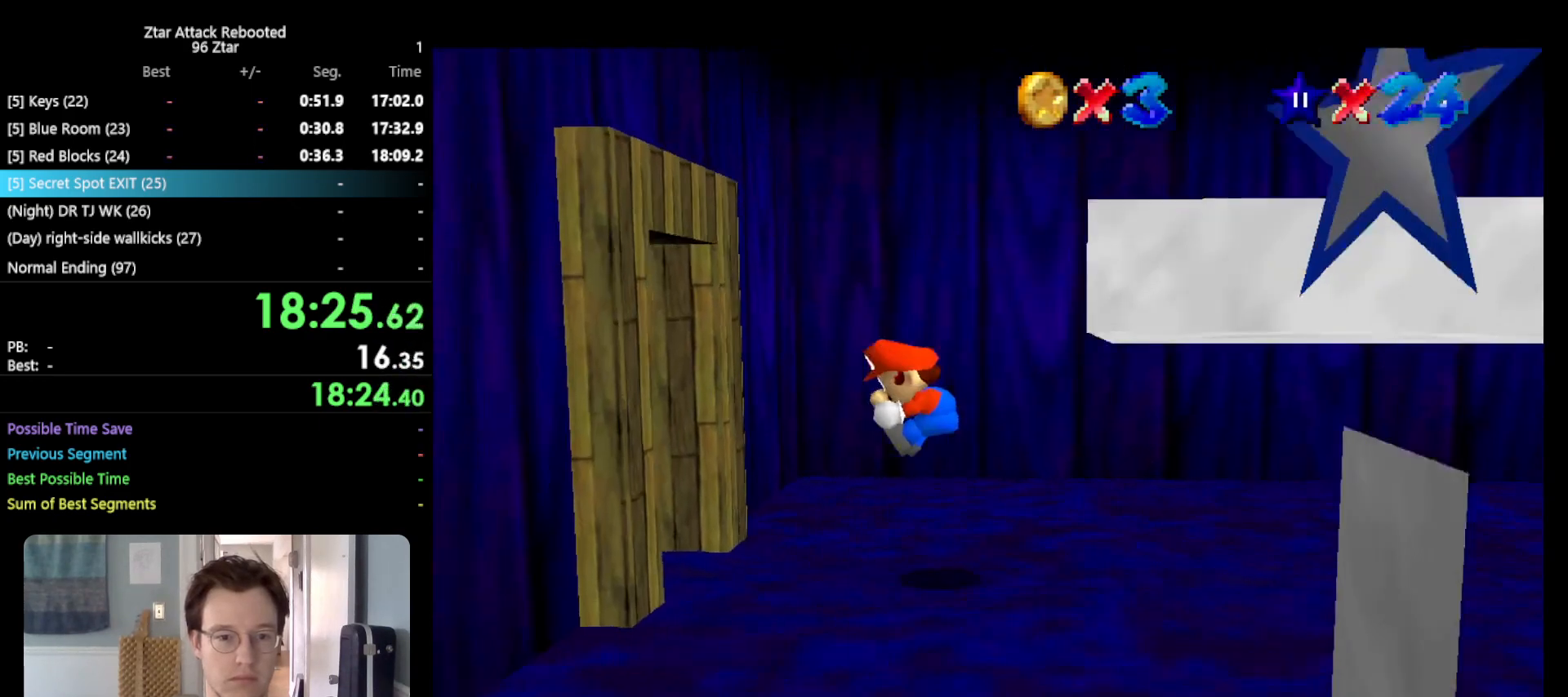
{"buttons": [], "left_stick": "left", "events": []}
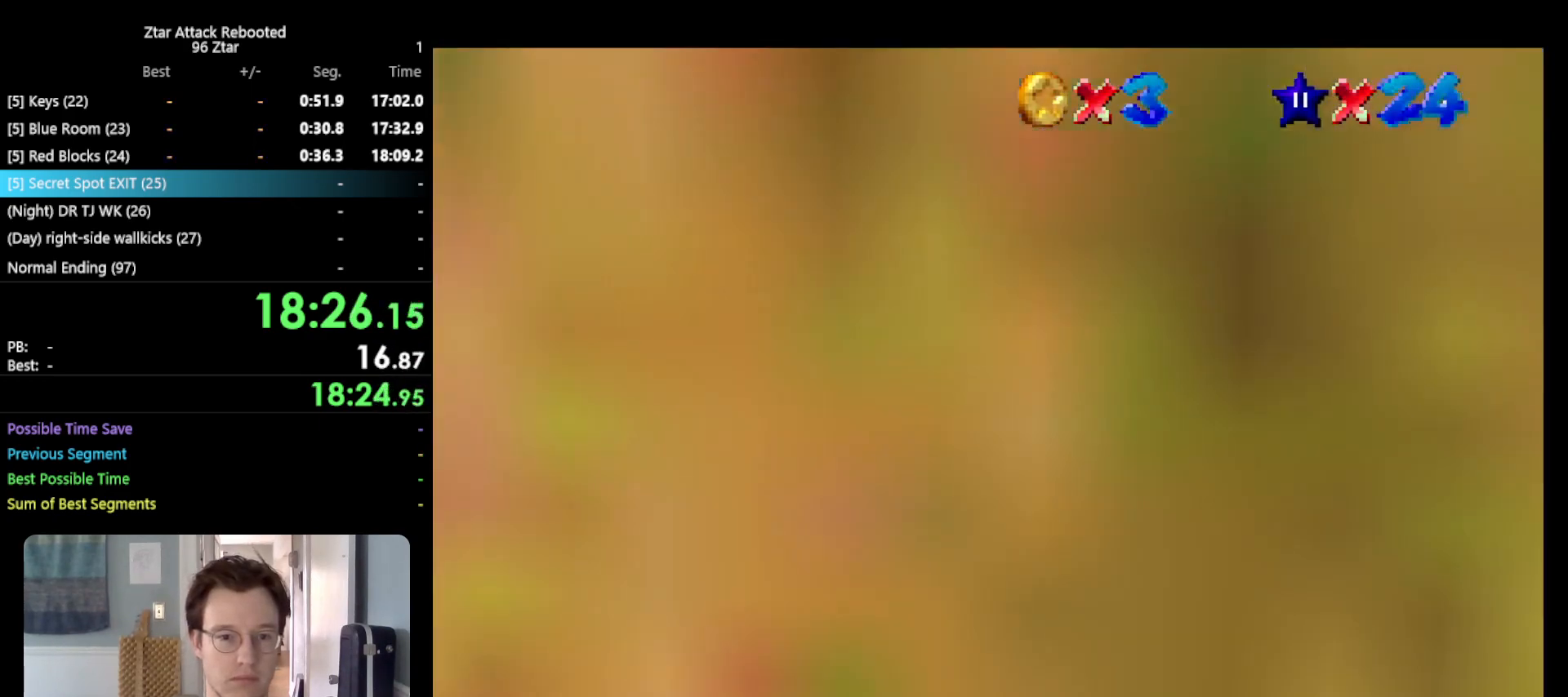
{"buttons": [], "left_stick": "up", "events": [[233, "left_stick", "up-left"], [400, "left_stick", "up"]]}
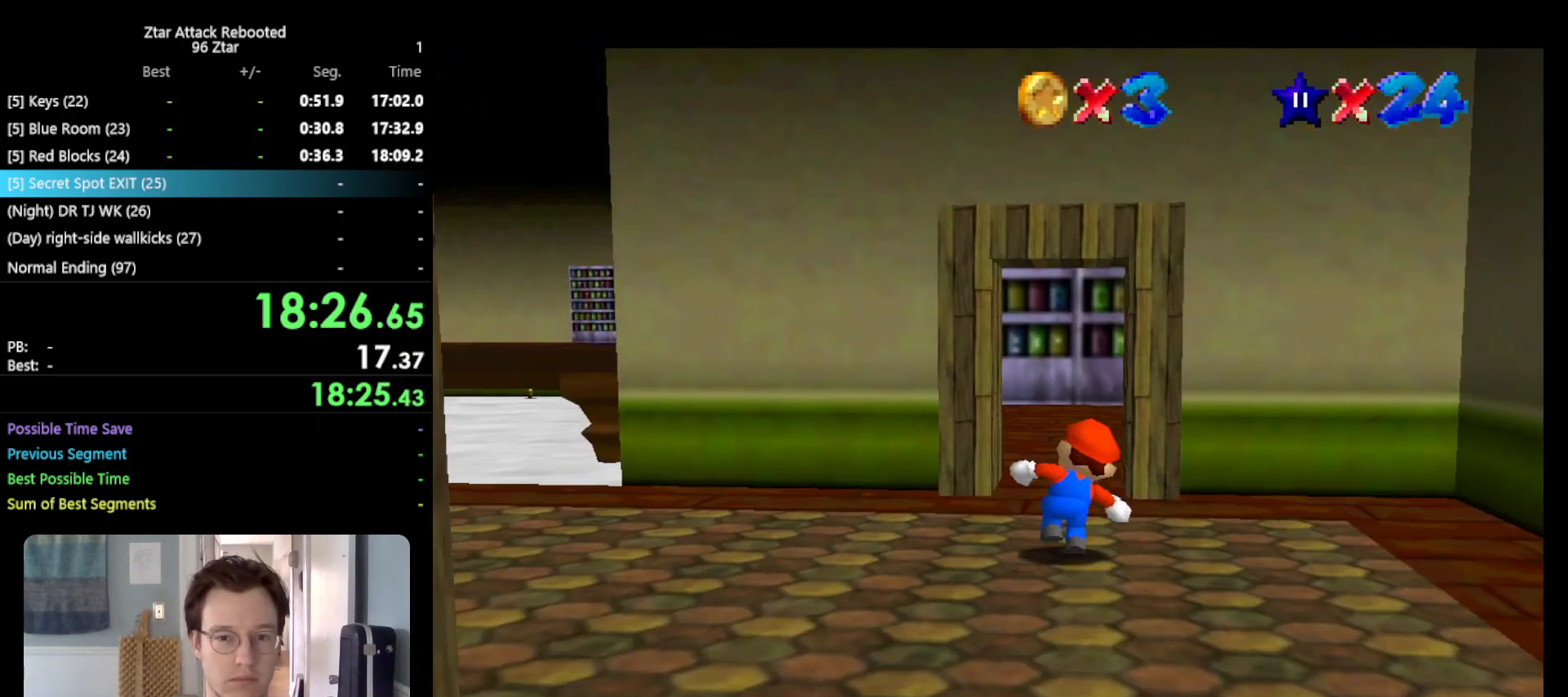
{"buttons": ["A", "B"], "left_stick": "up", "events": [[17, "B", "down"], [167, "B", "up"], [450, "A", "down"], [450, "B", "down"]]}
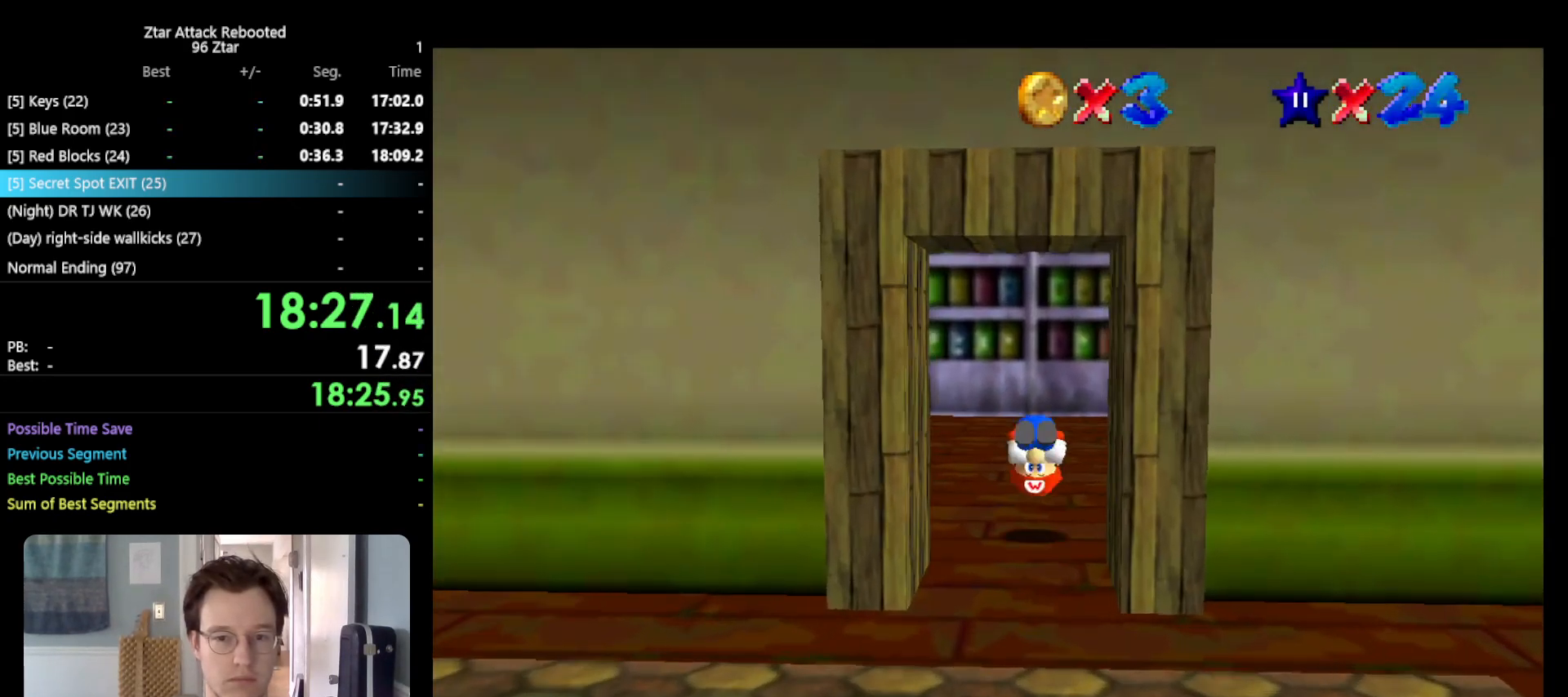
{"buttons": [], "left_stick": "up-right", "events": [[33, "A", "up"], [33, "B", "up"], [133, "C_DOWN", "down"], [217, "C_RIGHT", "down"], [250, "C_DOWN", "up"], [250, "left_stick", "up-right"], [350, "C_RIGHT", "up"]]}
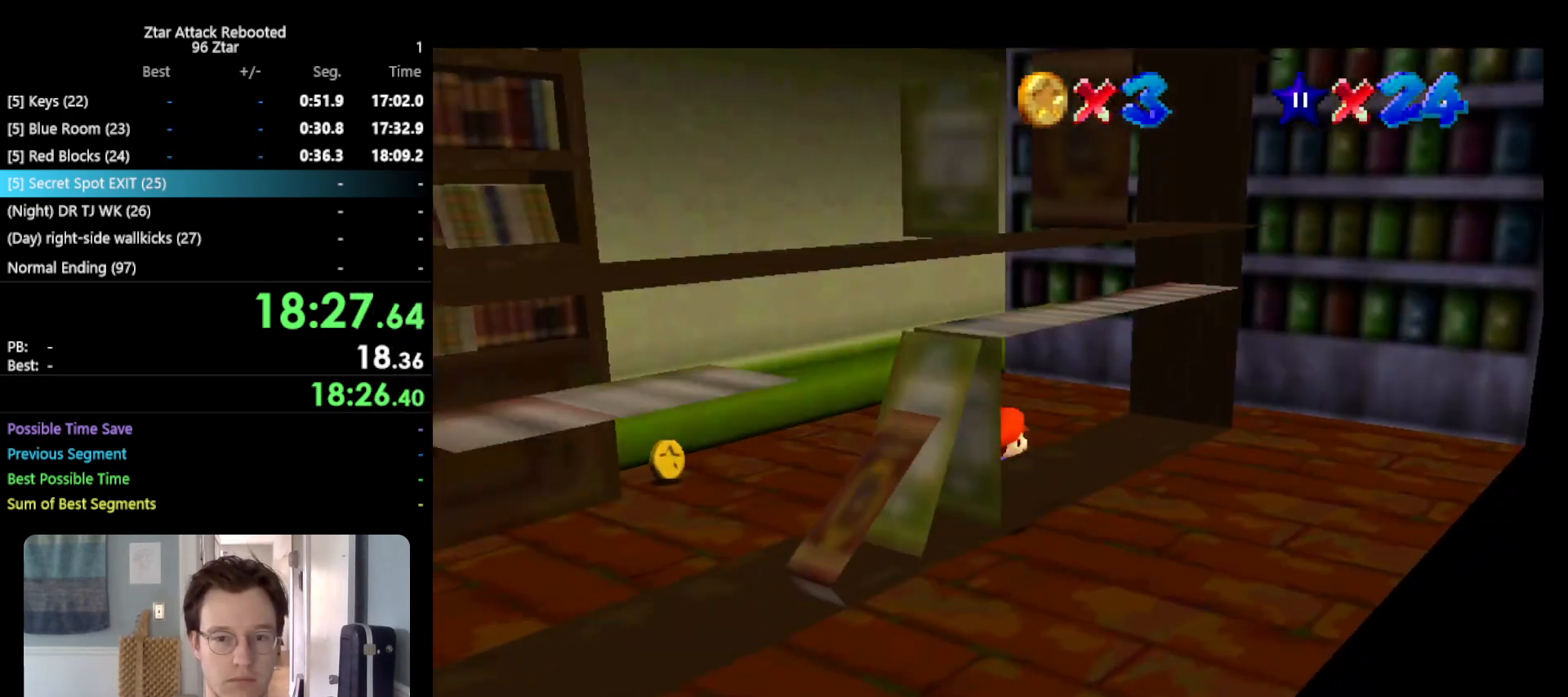
{"buttons": [], "left_stick": "right", "events": [[183, "left_stick", "up"], [283, "left_stick", "up-left"], [400, "A", "down"], [483, "A", "up"], [483, "left_stick", "right"]]}
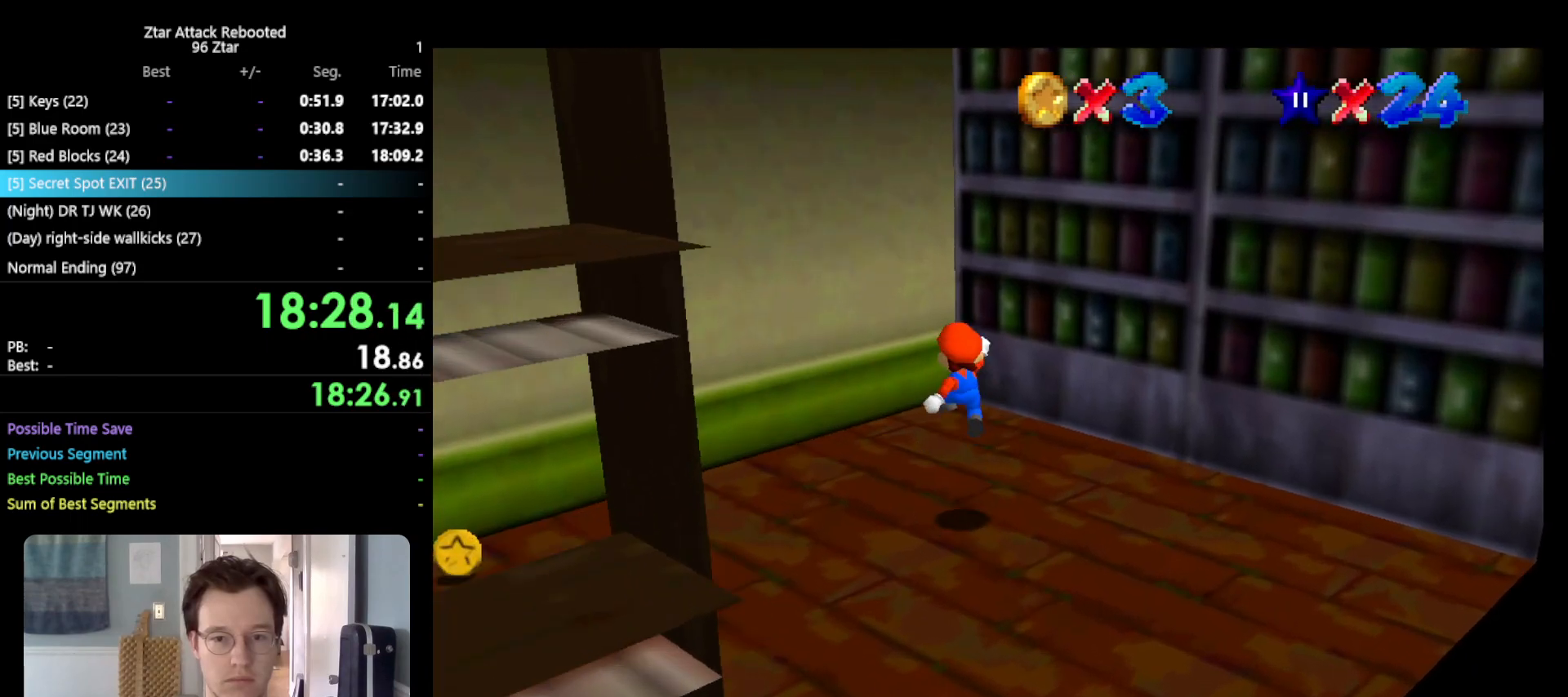
{"buttons": ["A"], "left_stick": "up", "events": [[333, "left_stick", "up-right"], [433, "A", "down"], [483, "left_stick", "up"]]}
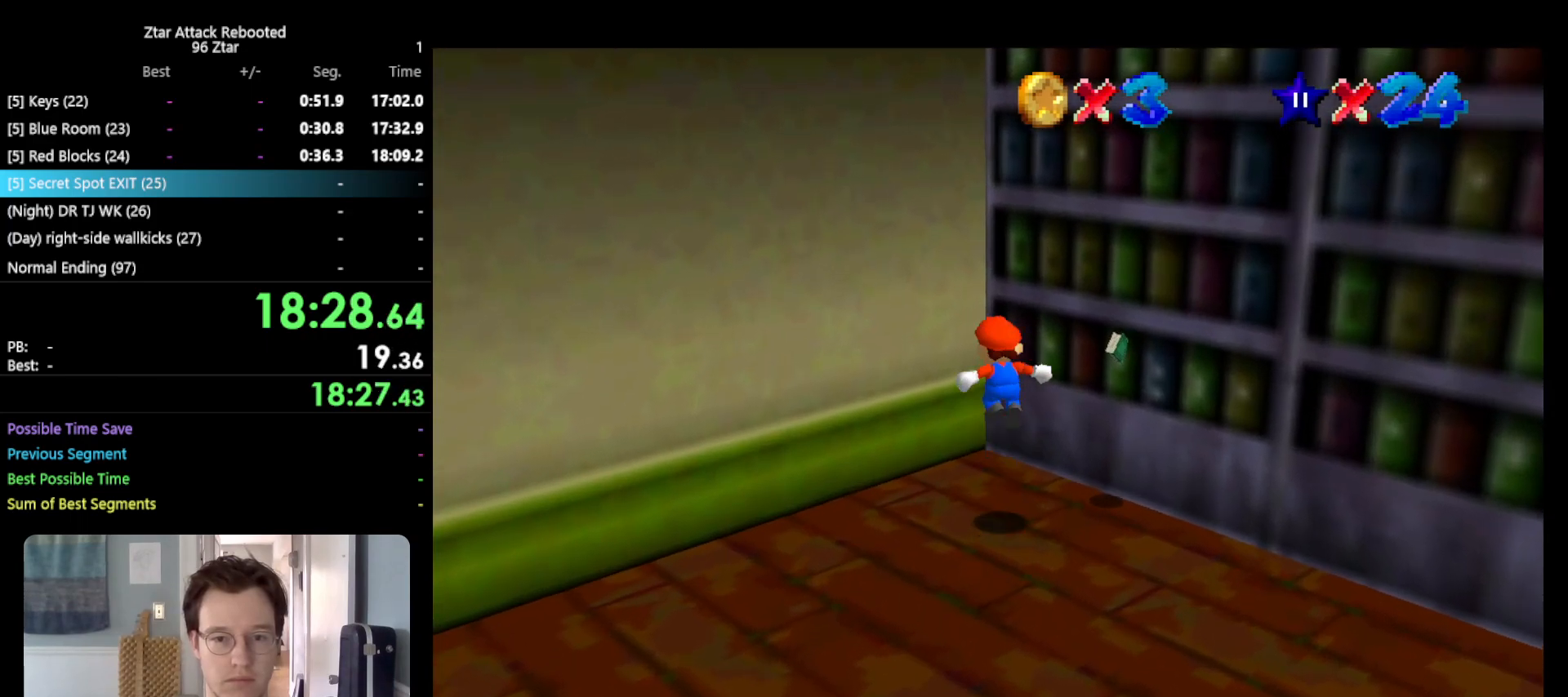
{"buttons": ["A"], "left_stick": "right", "events": [[333, "A", "up"], [417, "A", "down"], [450, "left_stick", "right"]]}
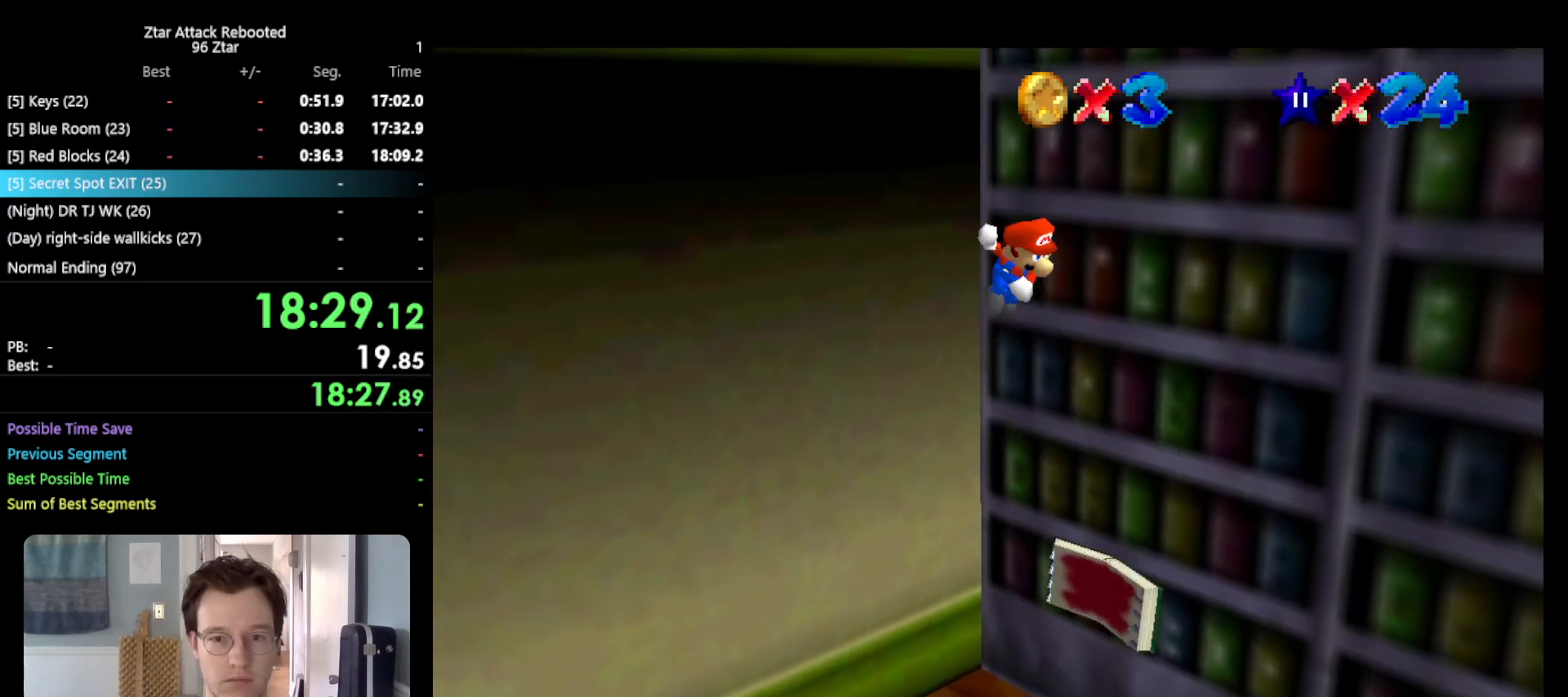
{"buttons": [], "left_stick": "right", "events": [[500, "A", "up"]]}
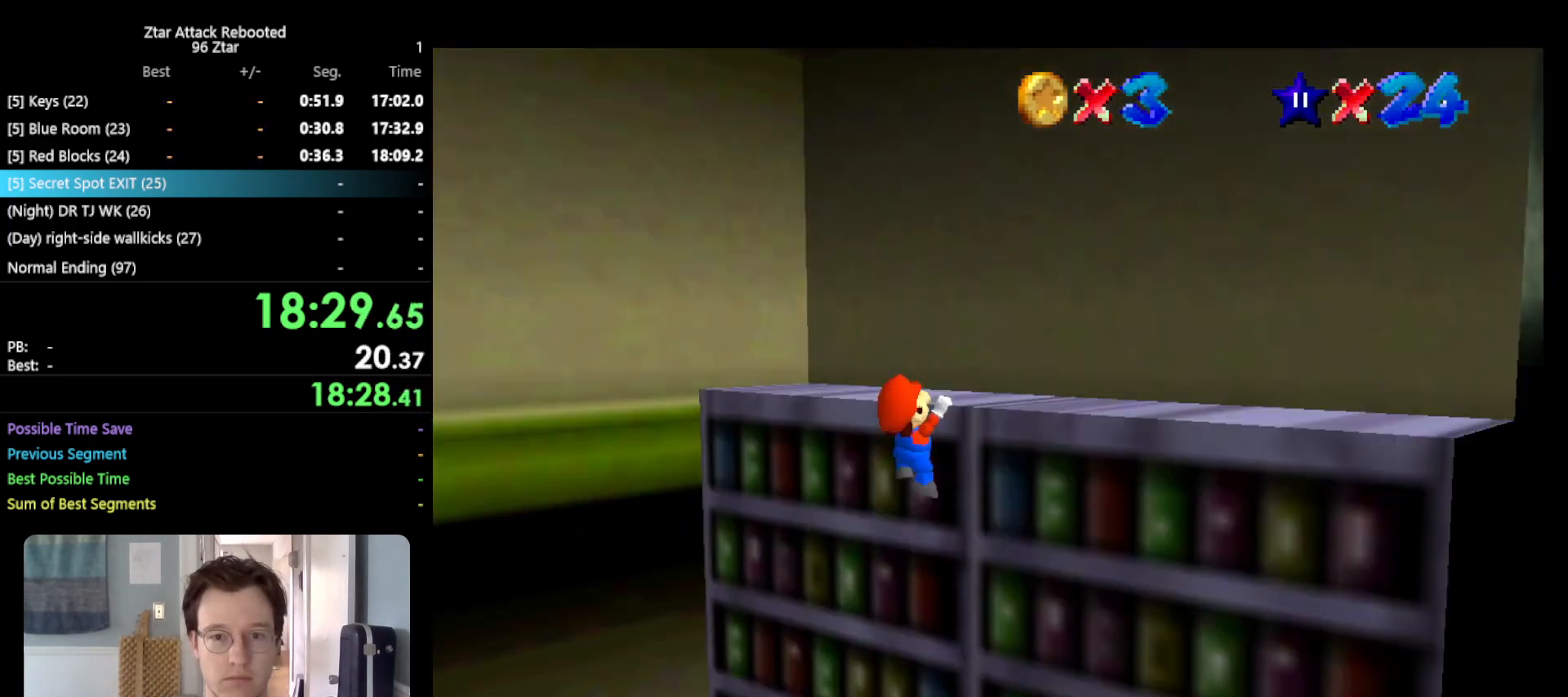
{"buttons": ["A"], "left_stick": "up-right", "events": [[133, "left_stick", "center"], [150, "A", "down"], [250, "left_stick", "up-right"]]}
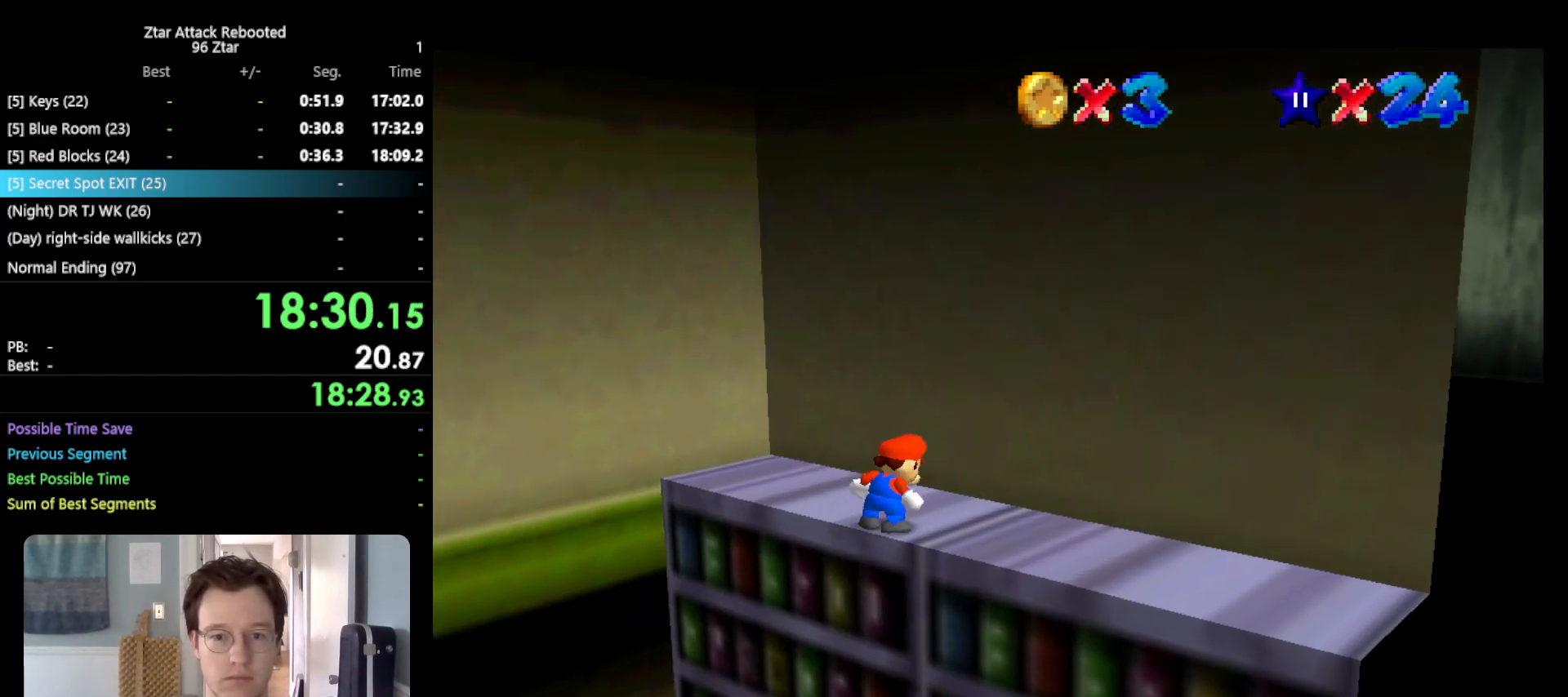
{"buttons": ["A", "B"], "left_stick": "up-right", "events": [[433, "B", "down"]]}
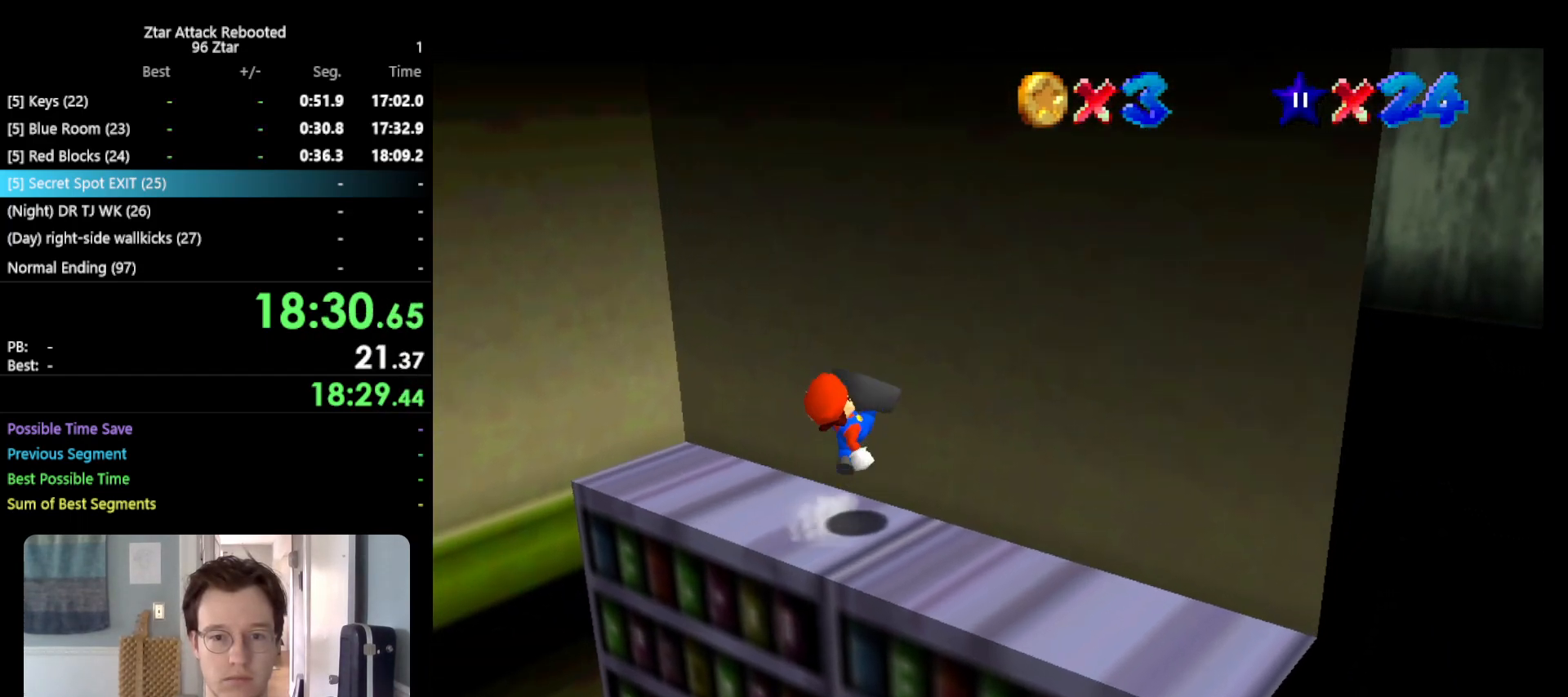
{"buttons": [], "left_stick": "up-right", "events": [[17, "A", "up"], [17, "B", "up"], [350, "A", "down"], [417, "A", "up"]]}
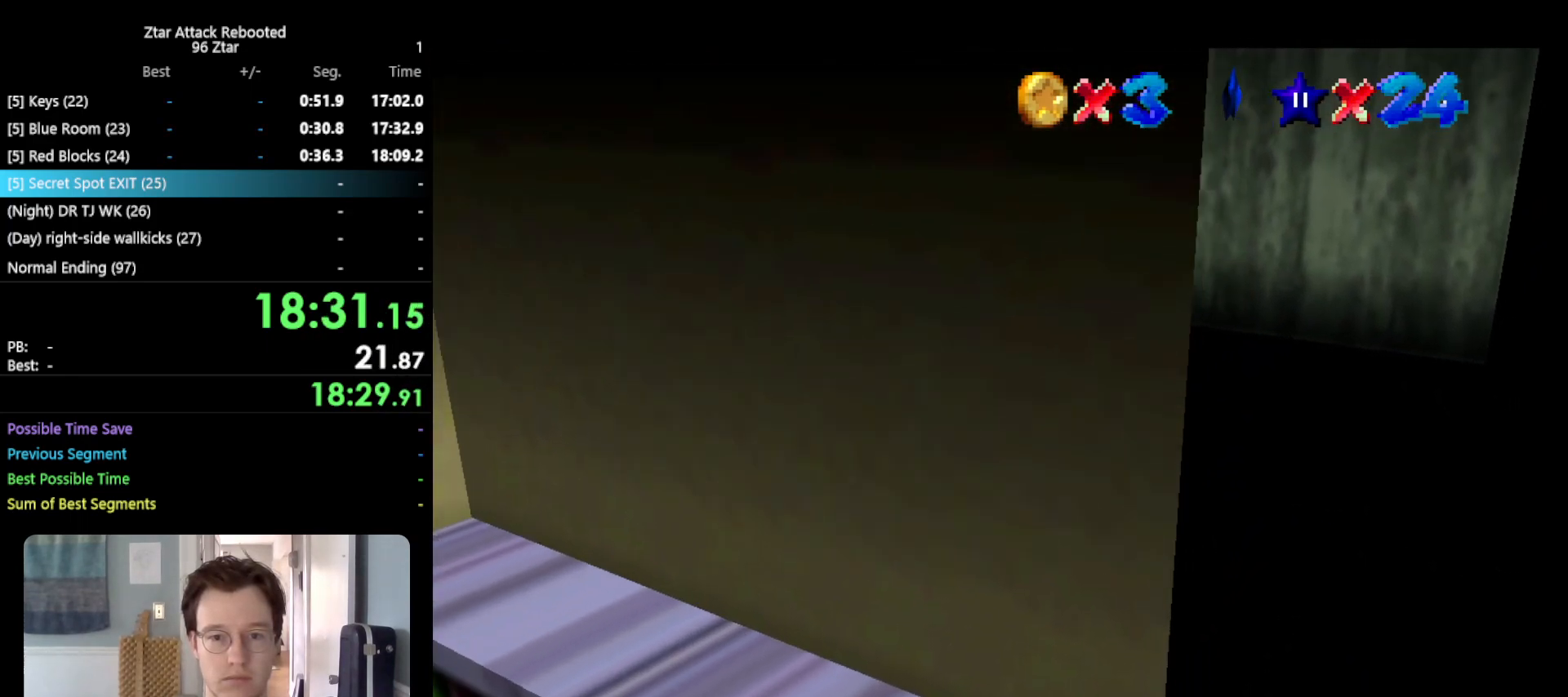
{"buttons": ["A"], "left_stick": "up-right", "events": [[383, "B", "down"], [467, "A", "down"], [467, "B", "up"]]}
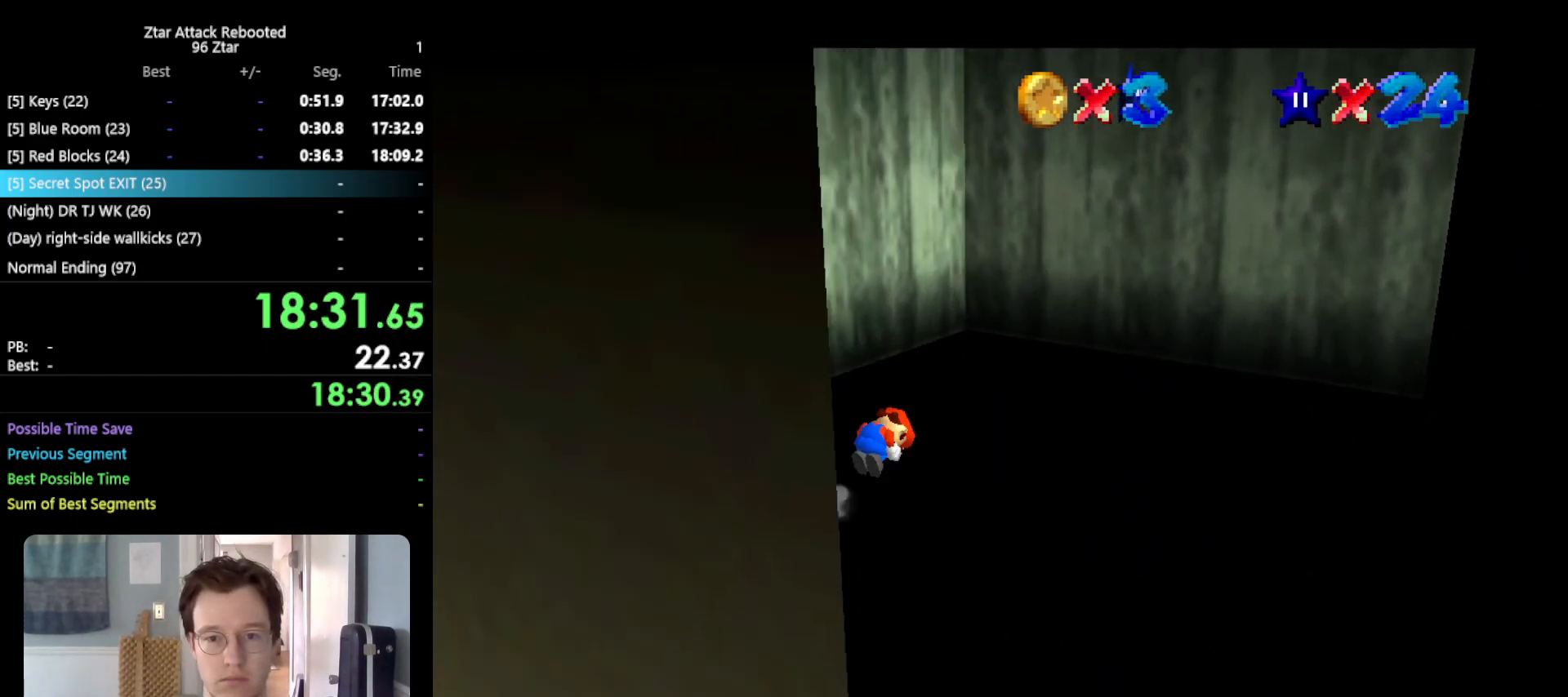
{"buttons": [], "left_stick": "up-right", "events": [[100, "A", "up"], [217, "C_RIGHT", "down"], [367, "C_RIGHT", "up"]]}
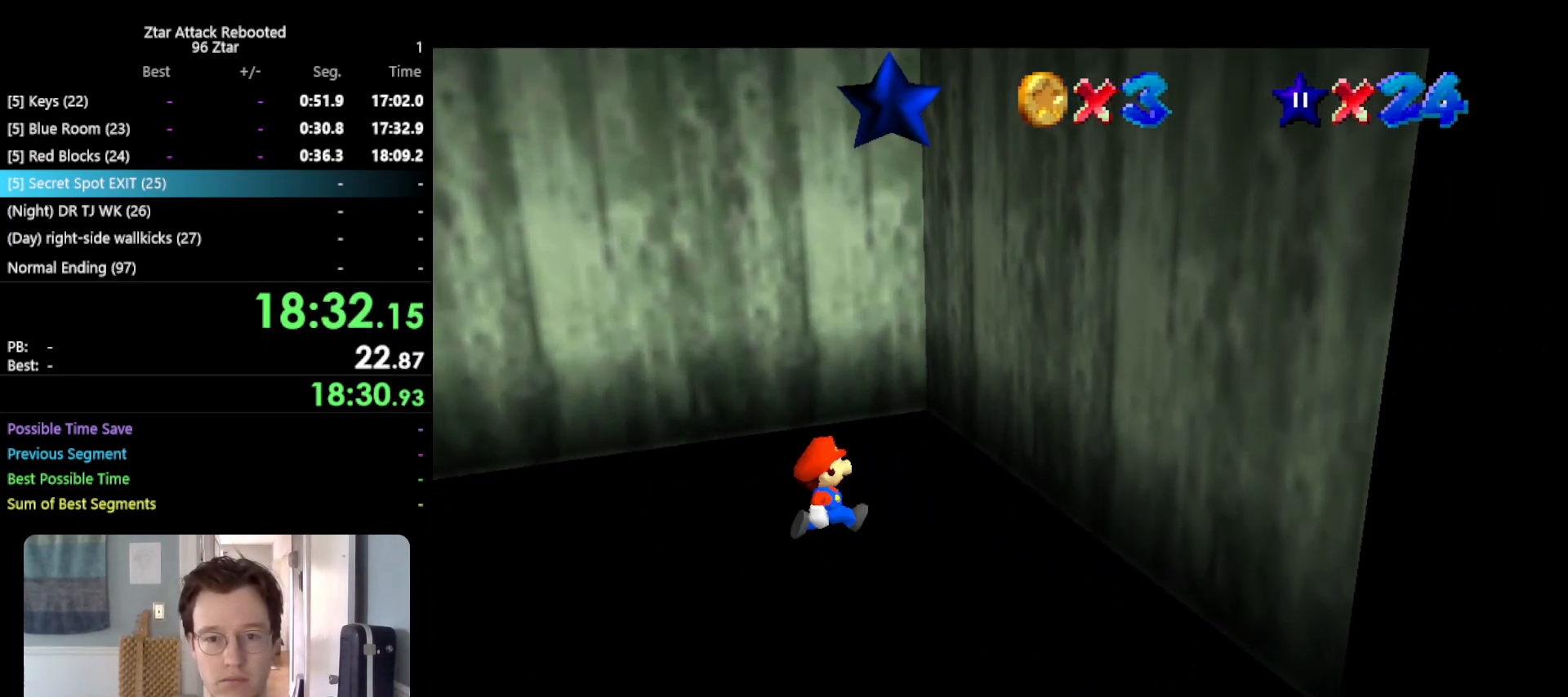
{"buttons": [], "left_stick": "center", "events": [[67, "left_stick", "left"], [183, "A", "down"], [233, "left_stick", "right"], [367, "A", "up"], [367, "Z", "down"], [433, "left_stick", "center"], [483, "Z", "up"]]}